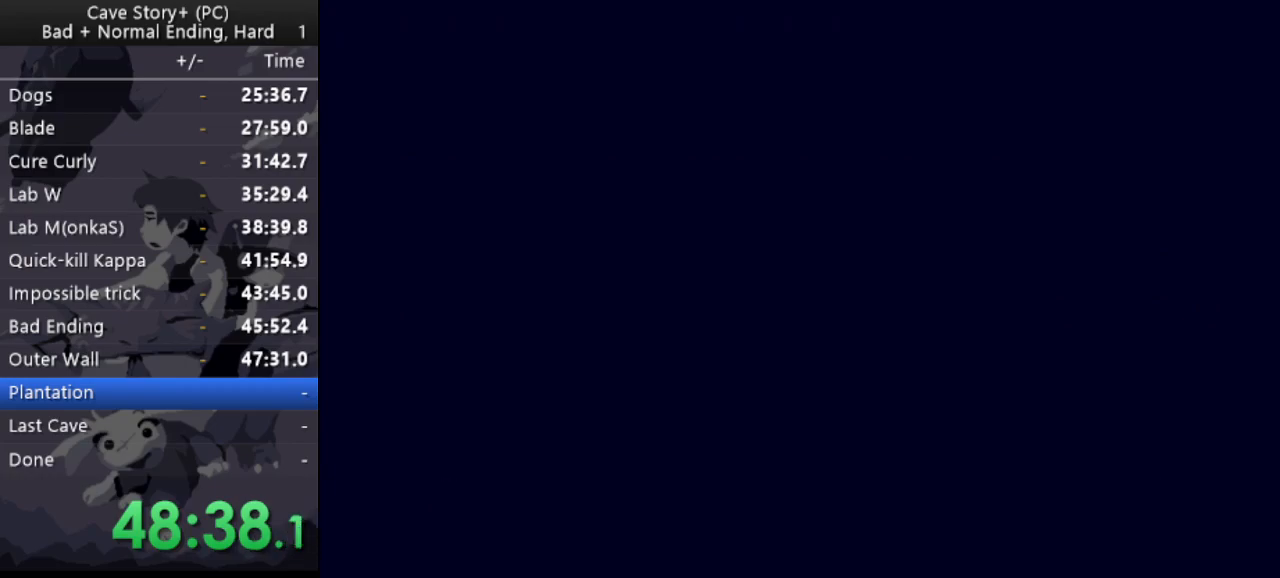
Gameplay with keyboard; each line is a JSON object with the keys held at the frame after it. "events" lists presses ("down") and releases ("up") of "a", "down", "left", "q", "right", "s", "up", "w", "x" and "z" between this image and that frame as [ms after this image, input, new state], when the widget could be followed in between. No other keys are recorded. Mouse input is not recorded.
{"keys": ["down", "right"], "events": [[17, "x", "up"], [117, "x", "down"], [167, "x", "up"], [200, "x", "down"], [300, "down", "down"], [300, "right", "down"], [300, "x", "up"], [433, "z", "up"]]}
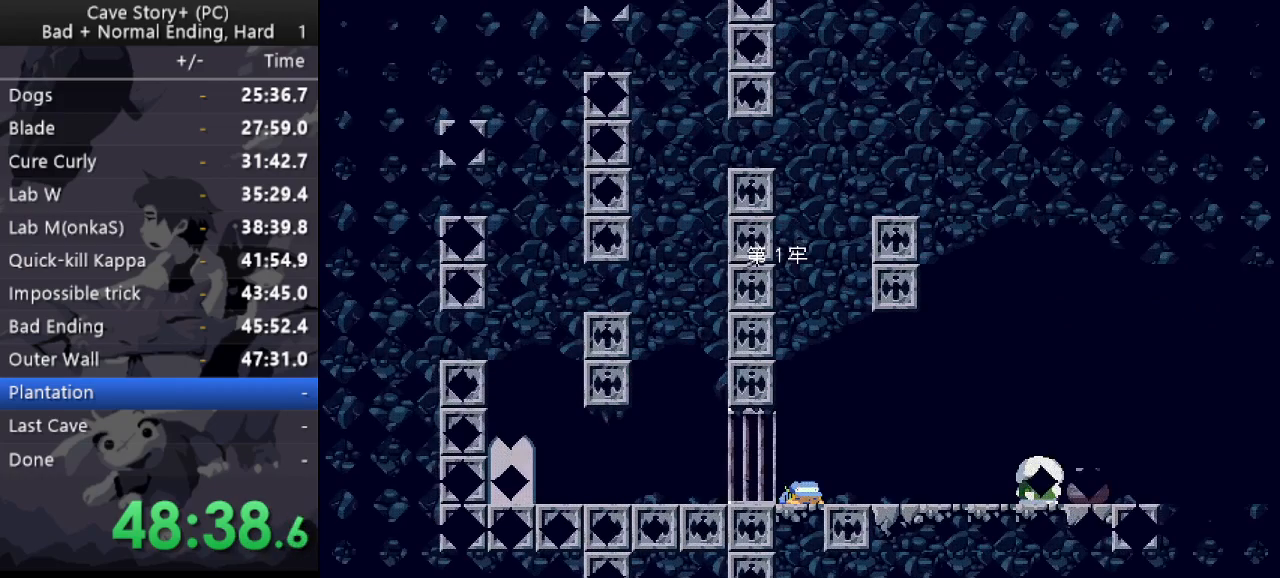
{"keys": ["down", "right", "x"], "events": [[217, "x", "down"]]}
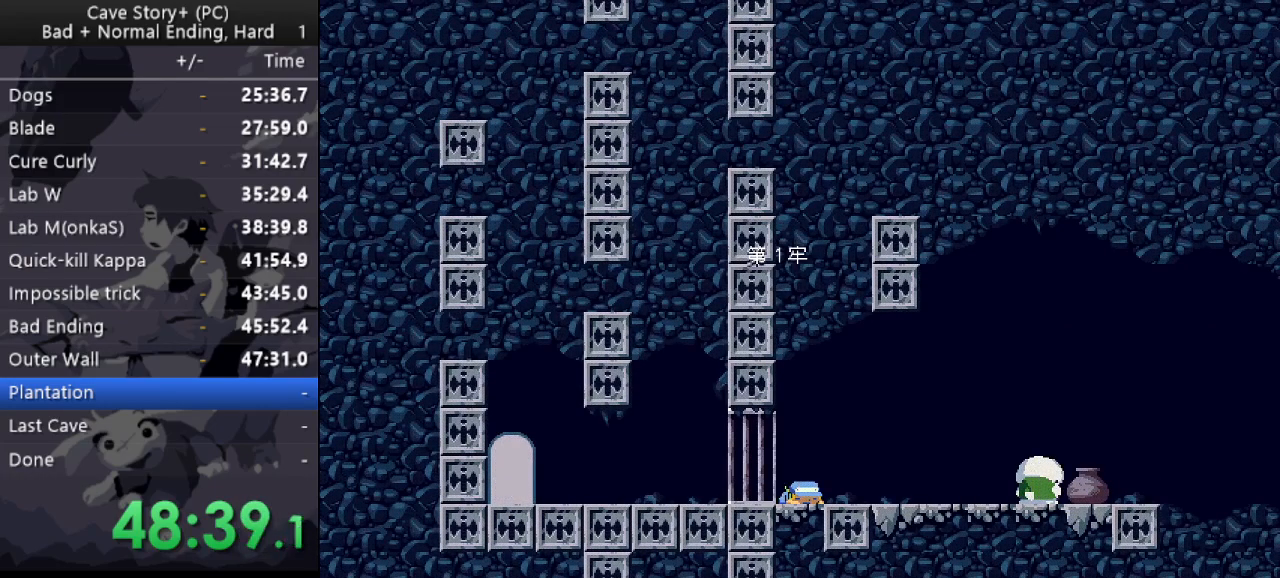
{"keys": ["down", "right", "x"], "events": []}
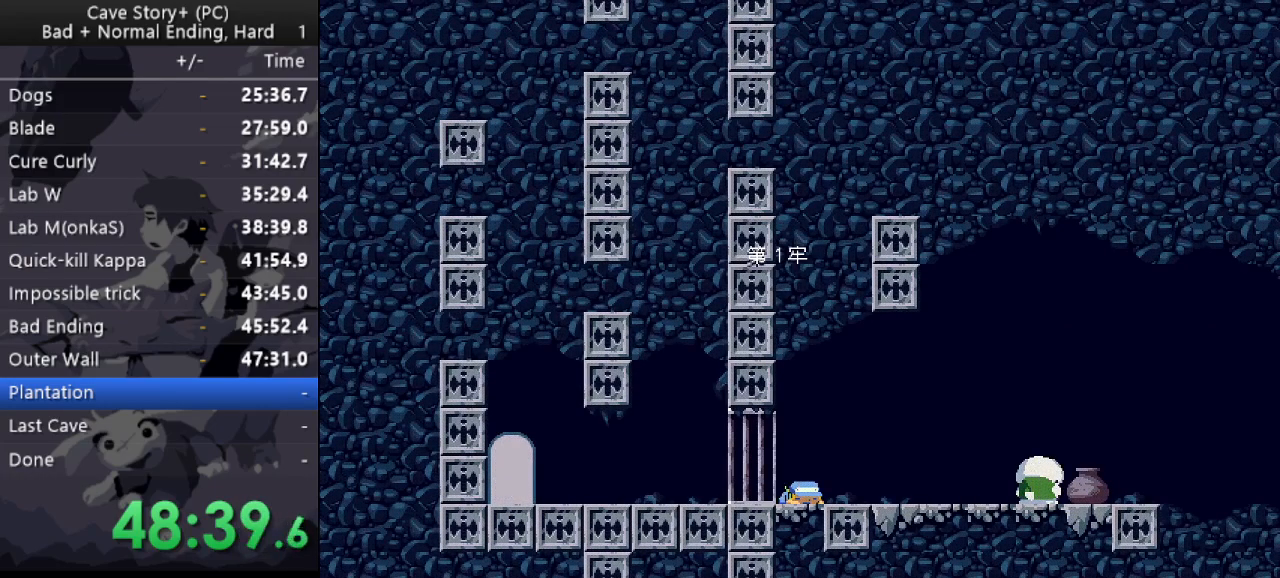
{"keys": ["right", "z"], "events": [[433, "down", "up"], [433, "x", "up"], [483, "z", "down"]]}
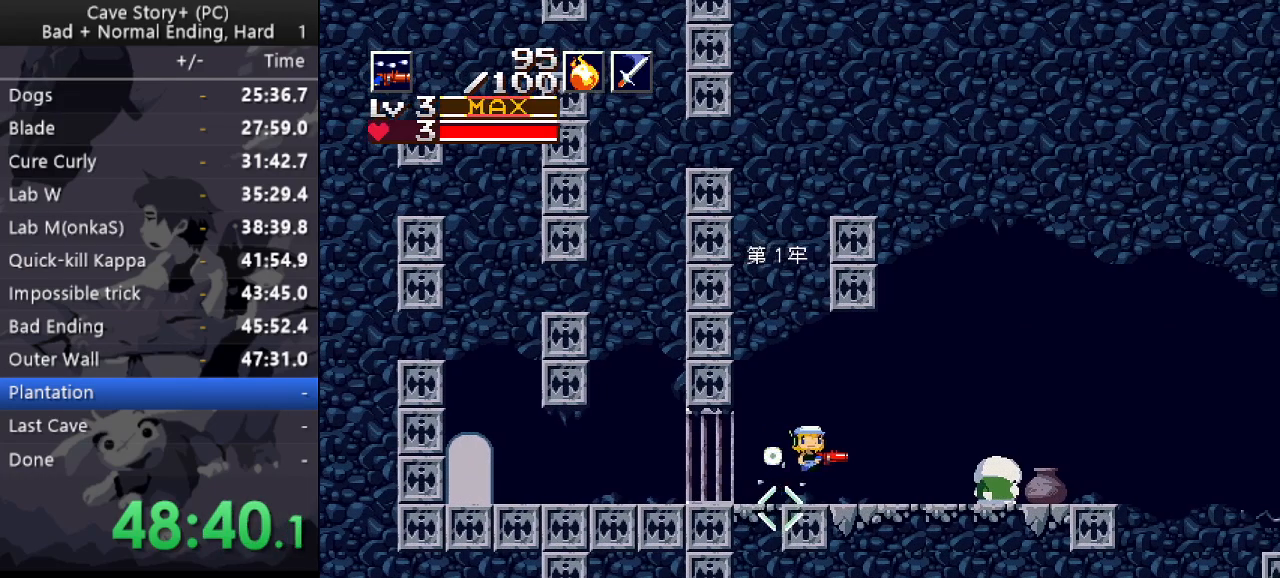
{"keys": ["down"], "events": [[133, "up", "down"], [167, "x", "down"], [267, "z", "up"], [317, "x", "up"], [417, "up", "up"], [467, "right", "up"], [500, "down", "down"]]}
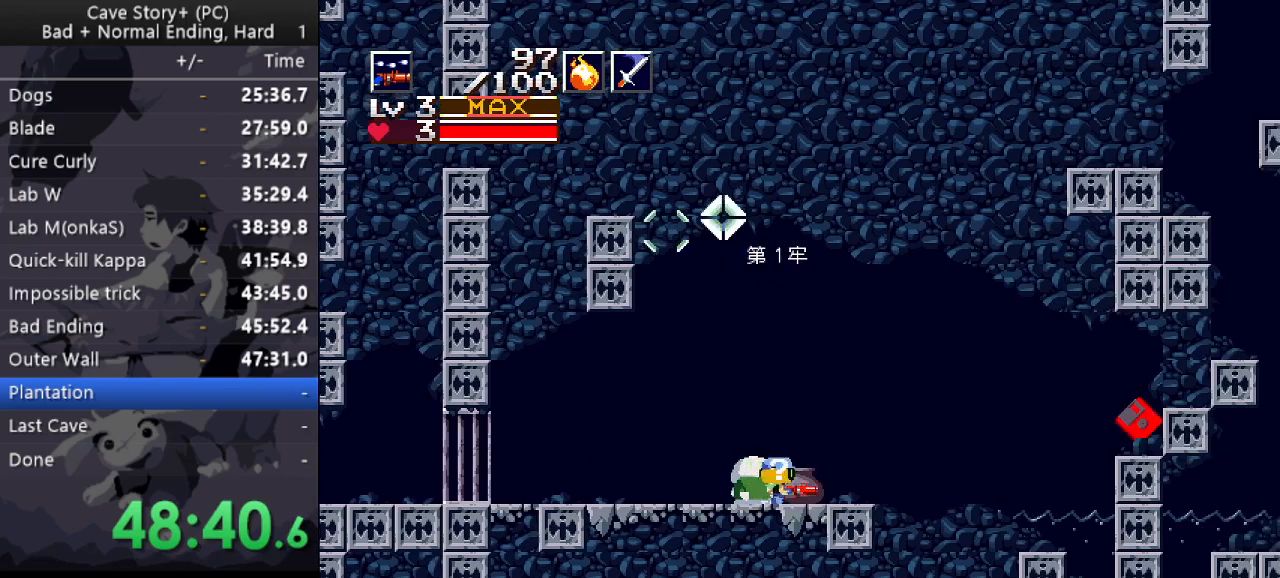
{"keys": ["left"], "events": [[50, "z", "down"], [100, "down", "up"], [100, "x", "down"], [100, "z", "up"], [150, "z", "down"], [183, "x", "up"], [233, "x", "down"], [233, "z", "up"], [283, "z", "down"], [333, "left", "down"], [333, "x", "up"], [333, "z", "up"]]}
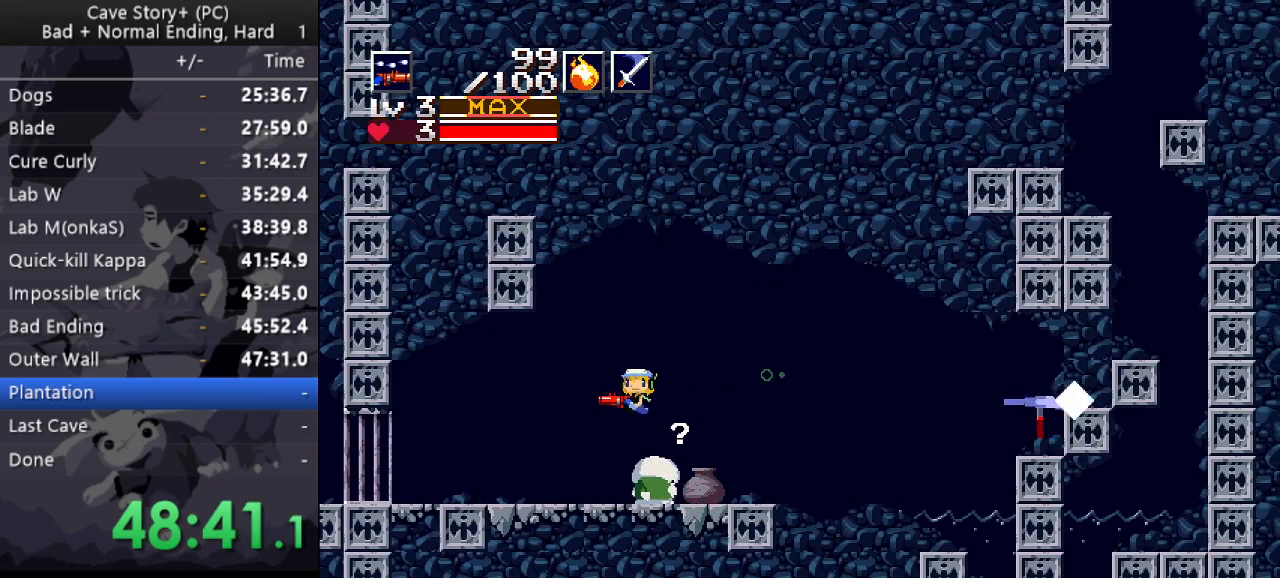
{"keys": ["right"], "events": [[117, "left", "up"], [117, "right", "down"]]}
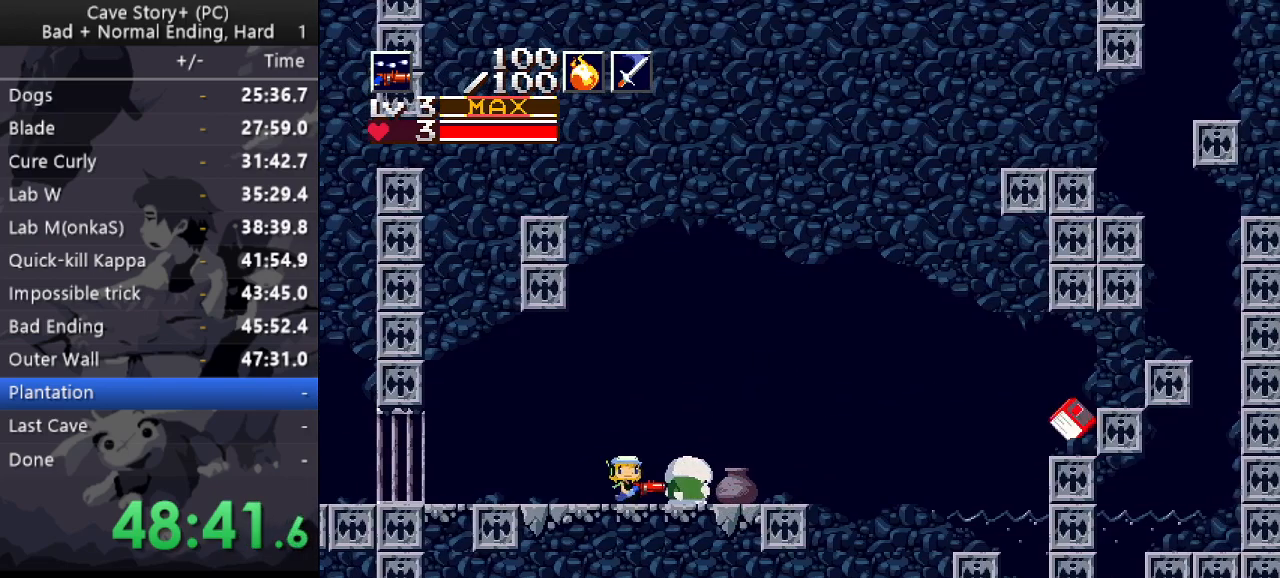
{"keys": ["x", "z"], "events": [[267, "right", "up"], [317, "down", "down"], [367, "down", "up"], [367, "z", "down"], [400, "x", "down"], [400, "z", "up"], [450, "x", "up"], [450, "z", "down"], [500, "x", "down"]]}
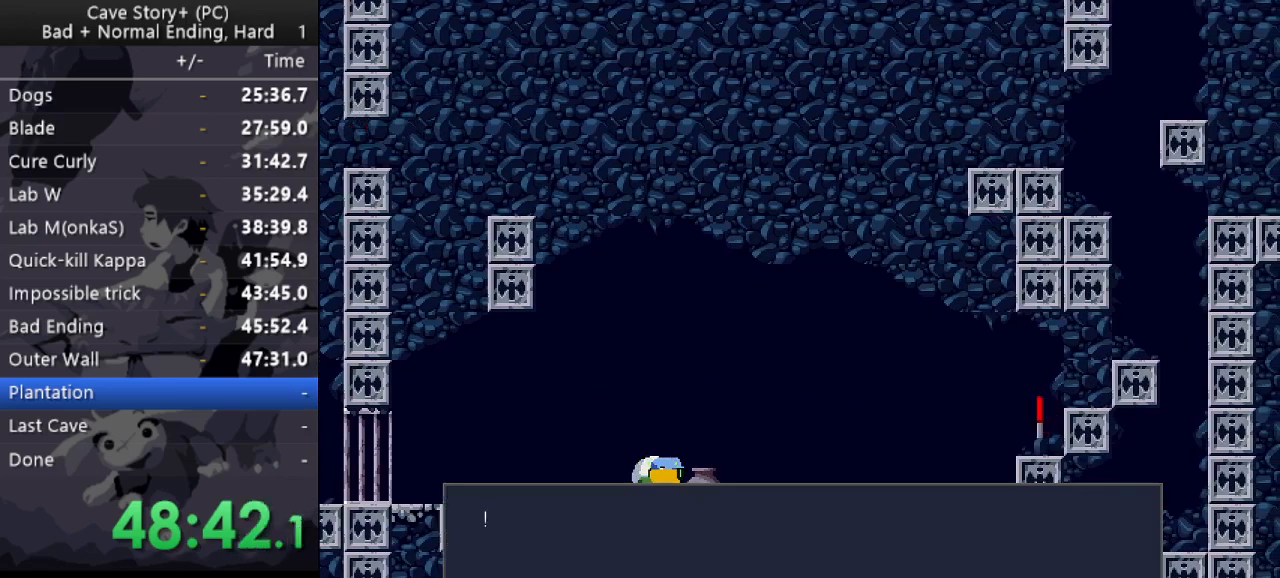
{"keys": ["z"], "events": [[50, "z", "up"], [100, "x", "up"], [100, "z", "down"], [133, "x", "down"], [133, "z", "up"], [183, "z", "down"], [233, "x", "up"], [283, "x", "down"], [283, "z", "up"], [333, "z", "down"], [383, "z", "up"], [467, "x", "up"], [467, "z", "down"]]}
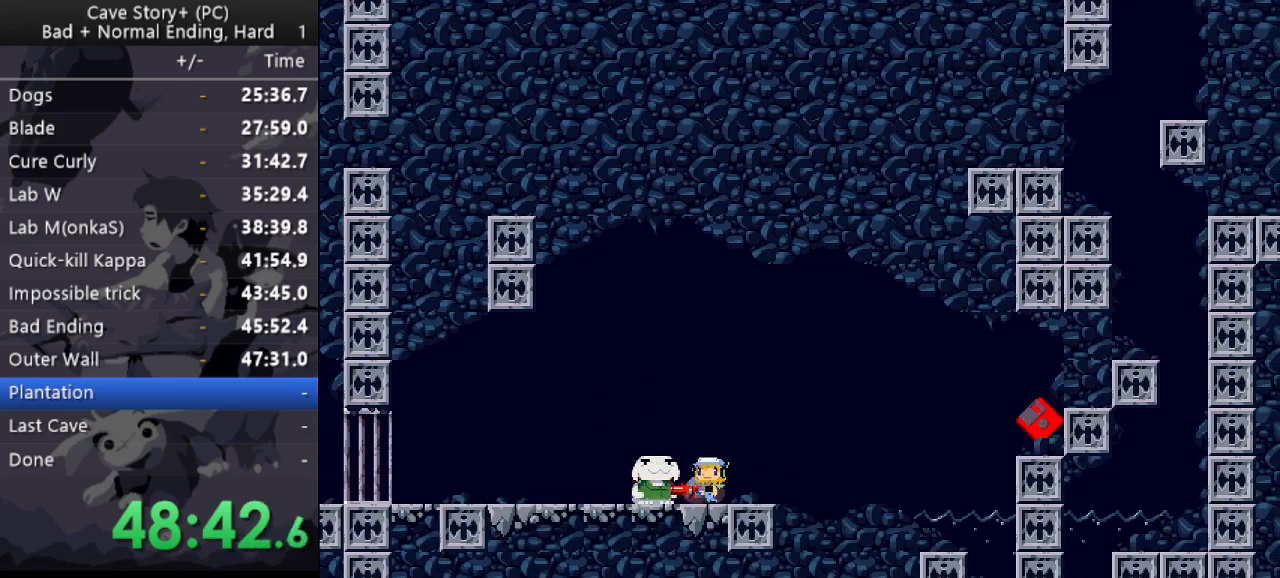
{"keys": ["x"], "events": [[17, "x", "down"], [17, "z", "up"], [67, "z", "down"], [117, "x", "up"], [167, "x", "down"], [167, "z", "up"], [200, "x", "up"], [200, "z", "down"], [250, "x", "down"], [250, "z", "up"], [300, "x", "up"], [300, "z", "down"], [400, "x", "down"], [400, "z", "up"], [433, "x", "up"], [433, "z", "down"], [483, "x", "down"], [483, "z", "up"]]}
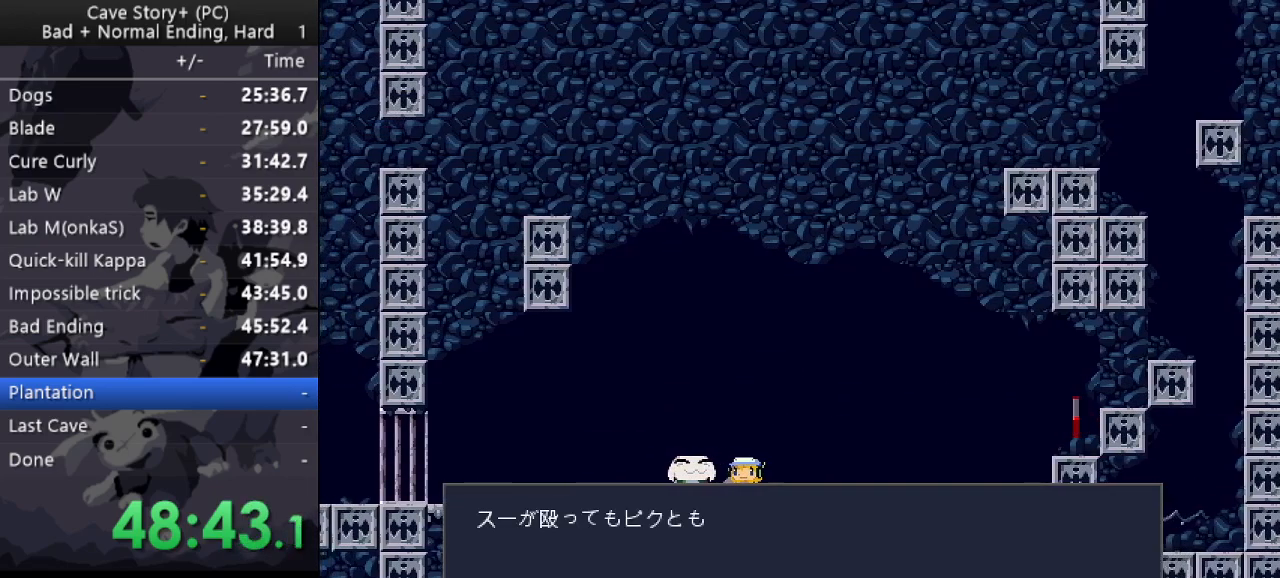
{"keys": ["x"], "events": [[33, "z", "down"], [67, "x", "up"], [117, "x", "down"], [117, "z", "up"], [167, "x", "up"], [167, "z", "down"], [267, "x", "down"], [267, "z", "up"], [317, "x", "up"], [317, "z", "down"], [350, "x", "down"], [350, "z", "up"], [400, "x", "up"], [400, "z", "down"], [500, "x", "down"], [500, "z", "up"]]}
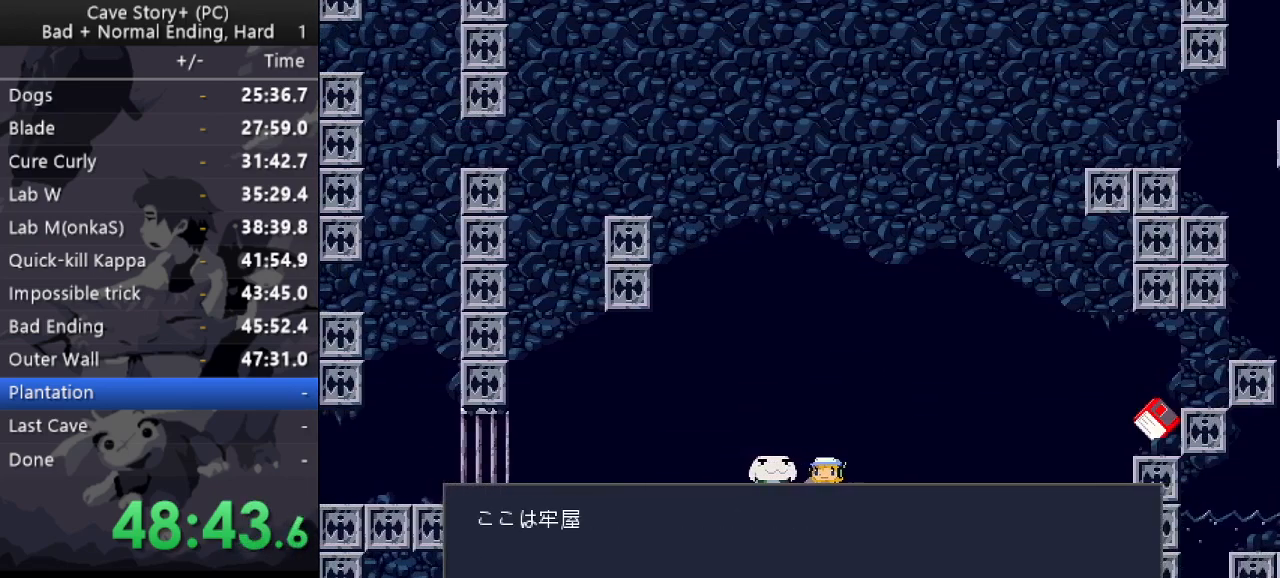
{"keys": ["x"], "events": [[50, "x", "up"], [50, "z", "down"], [100, "x", "down"], [100, "z", "up"], [183, "x", "up"], [183, "z", "down"], [233, "x", "down"], [233, "z", "up"], [283, "x", "up"], [283, "z", "down"], [333, "x", "down"], [367, "z", "up"], [417, "x", "up"], [417, "z", "down"], [467, "x", "down"], [467, "z", "up"]]}
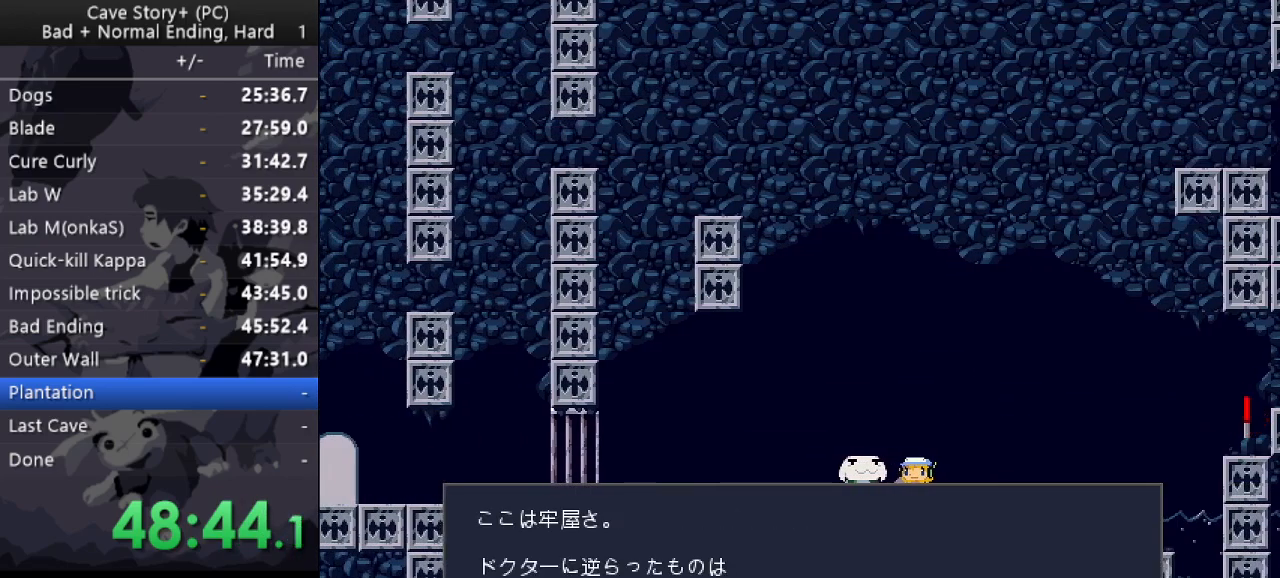
{"keys": ["x"], "events": [[17, "z", "down"], [117, "z", "up"], [167, "x", "up"], [167, "z", "down"], [200, "x", "down"], [300, "x", "up"], [350, "x", "down"], [350, "z", "up"], [383, "x", "up"], [383, "z", "down"], [433, "x", "down"], [483, "z", "up"]]}
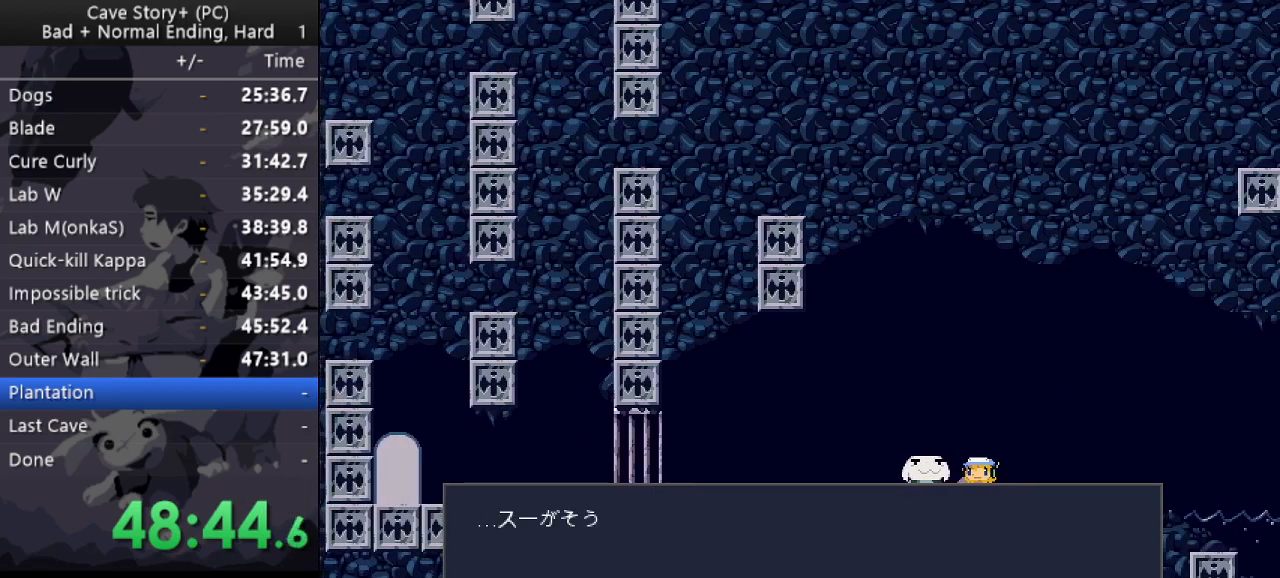
{"keys": ["x", "z"], "events": [[33, "x", "up"], [33, "z", "down"], [83, "x", "down"], [83, "z", "up"], [133, "x", "up"], [133, "z", "down"], [183, "x", "down"], [217, "z", "up"], [267, "x", "up"], [267, "z", "down"], [317, "x", "down"], [417, "x", "up"], [450, "x", "down"], [450, "z", "up"], [500, "z", "down"]]}
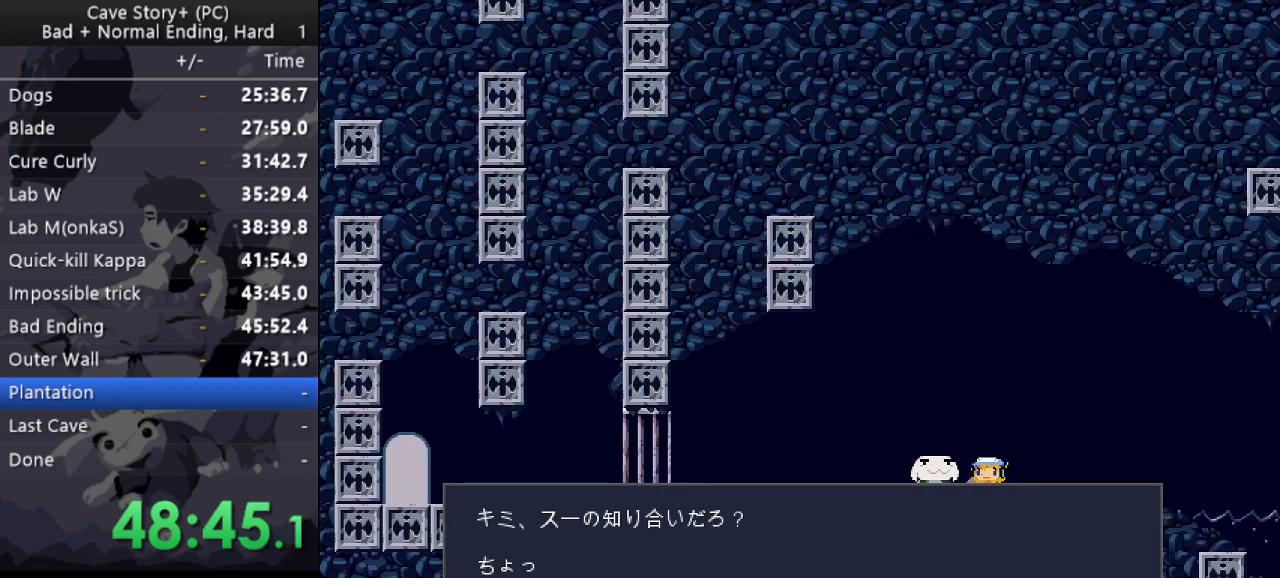
{"keys": ["x"], "events": [[50, "x", "up"], [100, "x", "down"], [100, "z", "up"], [150, "x", "up"], [150, "z", "down"], [200, "x", "down"], [200, "z", "up"], [283, "x", "up"], [283, "z", "down"], [333, "z", "up"], [383, "x", "down"], [383, "z", "down"], [467, "z", "up"]]}
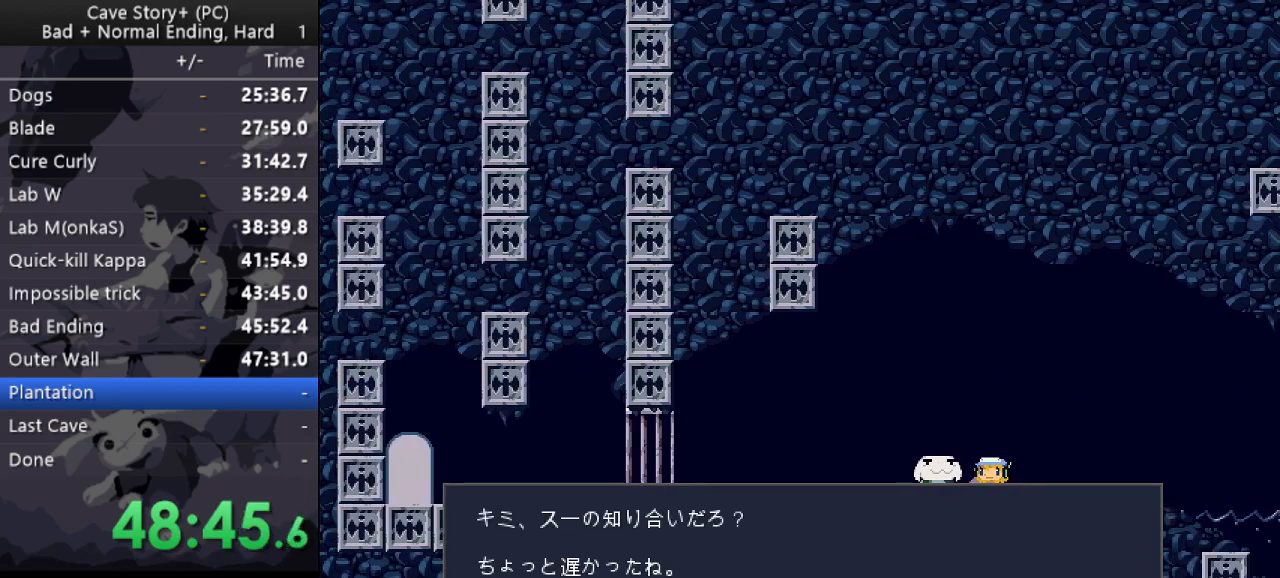
{"keys": ["x", "z"], "events": [[17, "x", "up"], [17, "z", "down"], [67, "x", "down"], [117, "z", "up"], [167, "x", "up"], [167, "z", "down"], [200, "x", "down"], [200, "z", "up"], [250, "x", "up"], [250, "z", "down"], [350, "x", "down"], [350, "z", "up"], [400, "x", "up"], [400, "z", "down"], [433, "x", "down"], [433, "z", "up"], [483, "z", "down"]]}
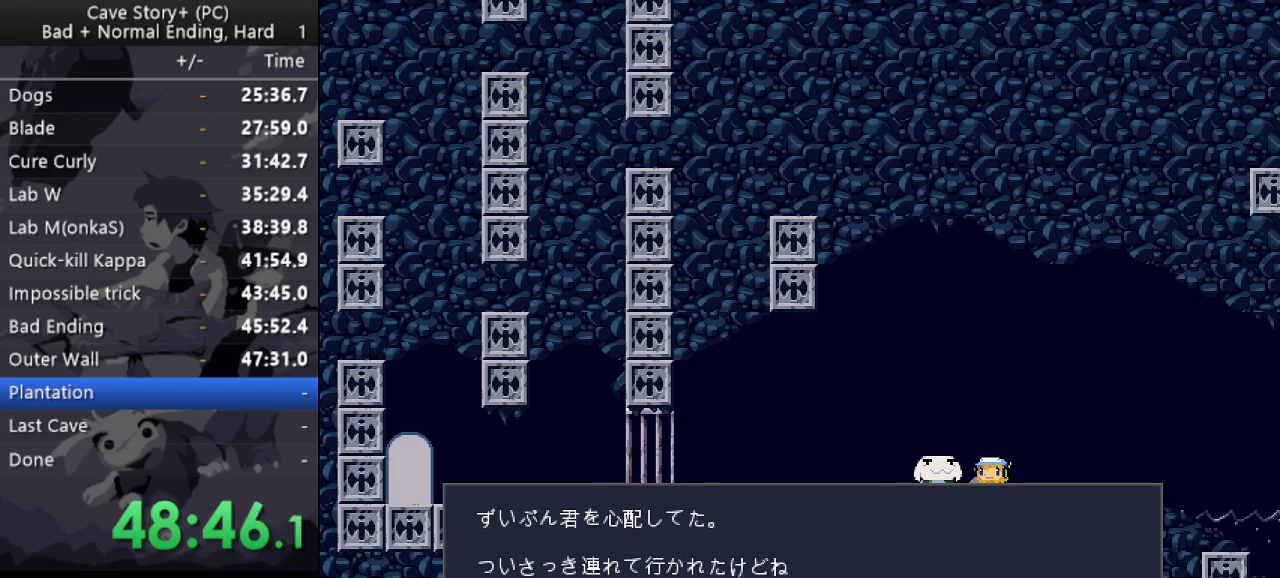
{"keys": ["x"], "events": [[33, "x", "up"], [83, "x", "down"], [83, "z", "up"], [133, "z", "down"], [217, "z", "up"], [267, "x", "up"], [267, "z", "down"], [367, "x", "down"], [367, "z", "up"], [400, "x", "up"], [400, "z", "down"], [450, "x", "down"], [450, "z", "up"]]}
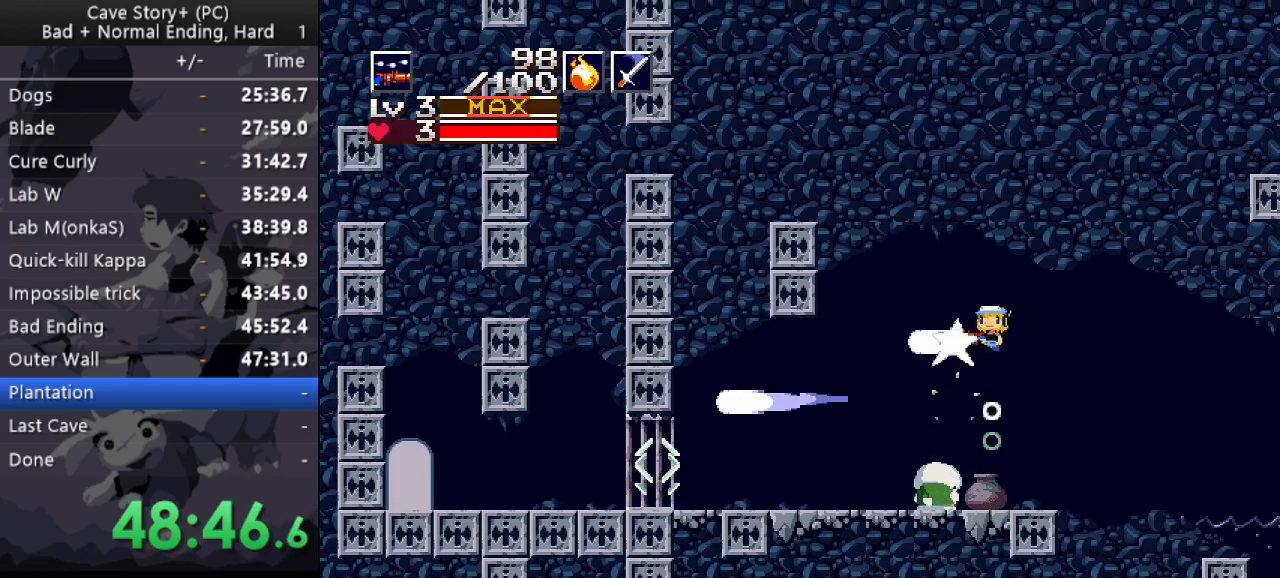
{"keys": ["left", "right"], "events": [[33, "x", "up"], [33, "z", "down"], [100, "z", "up"], [233, "left", "down"], [467, "right", "down"]]}
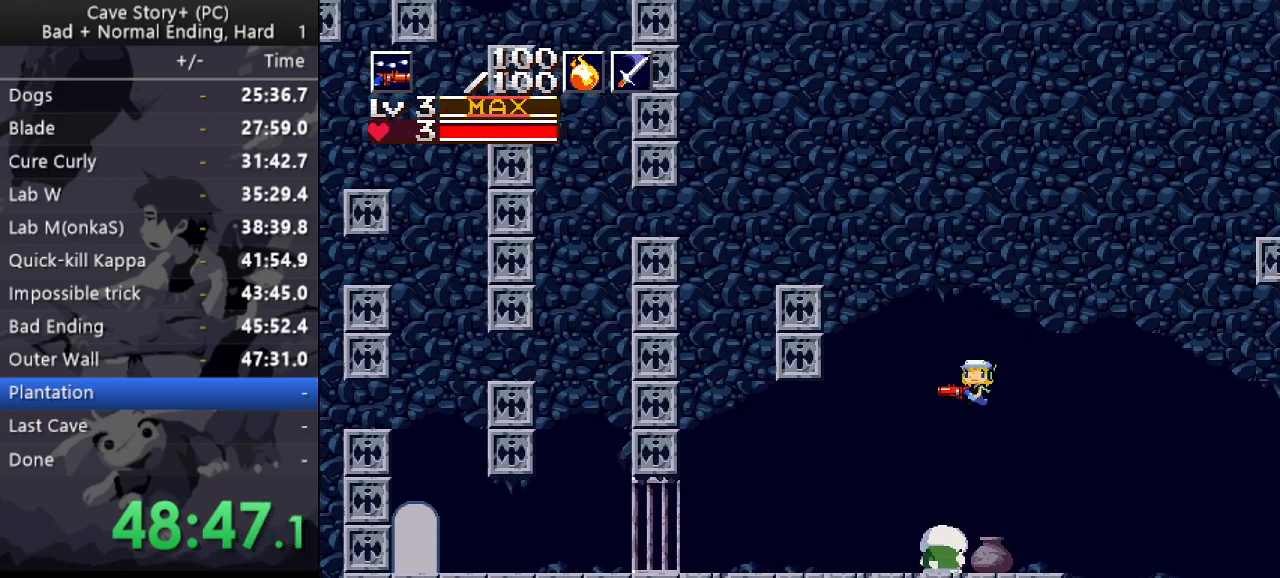
{"keys": ["x"], "events": [[17, "left", "up"], [150, "right", "up"], [350, "down", "down"], [400, "z", "down"], [433, "down", "up"], [483, "x", "down"], [483, "z", "up"]]}
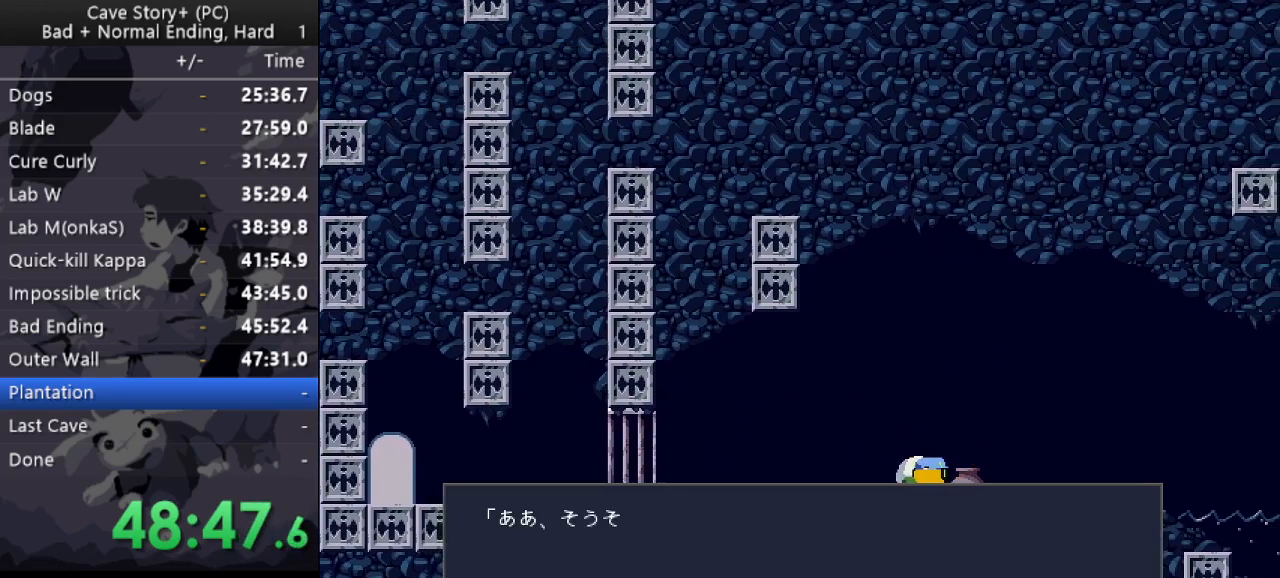
{"keys": ["right", "z"], "events": [[33, "z", "down"], [83, "x", "up"], [117, "x", "down"], [167, "x", "up"], [217, "x", "down"], [217, "z", "up"], [300, "x", "up"], [300, "z", "down"], [367, "x", "down"], [400, "x", "up"], [450, "x", "down"], [500, "right", "down"], [500, "x", "up"]]}
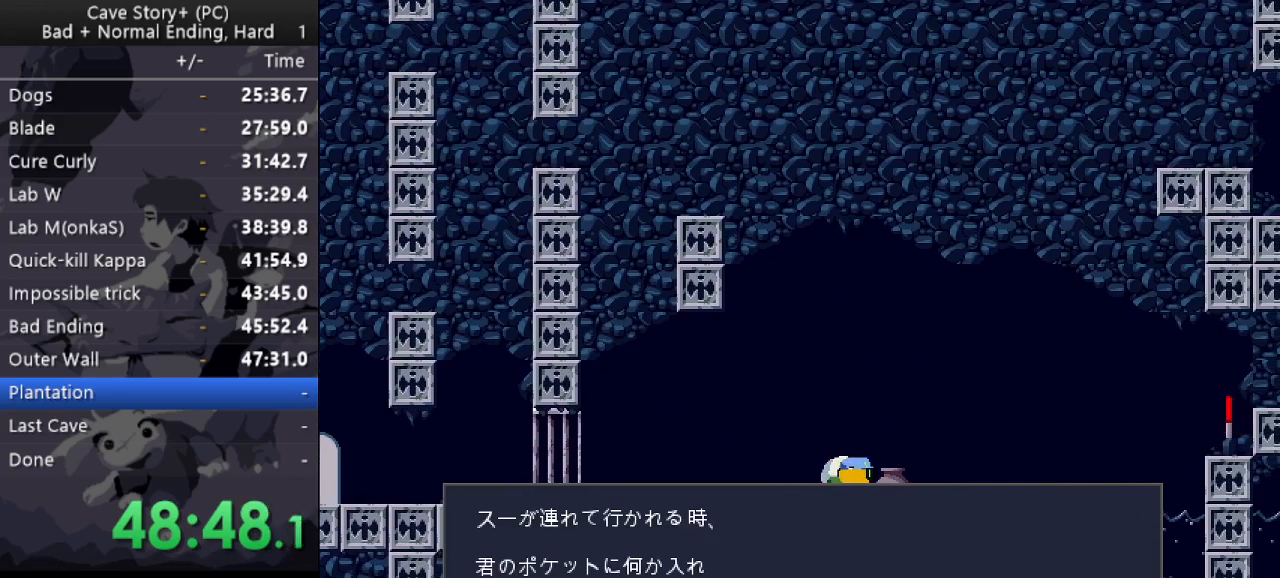
{"keys": ["right", "z"], "events": [[150, "x", "down"], [200, "x", "up"], [200, "z", "up"], [283, "z", "down"], [333, "z", "up"], [433, "z", "down"]]}
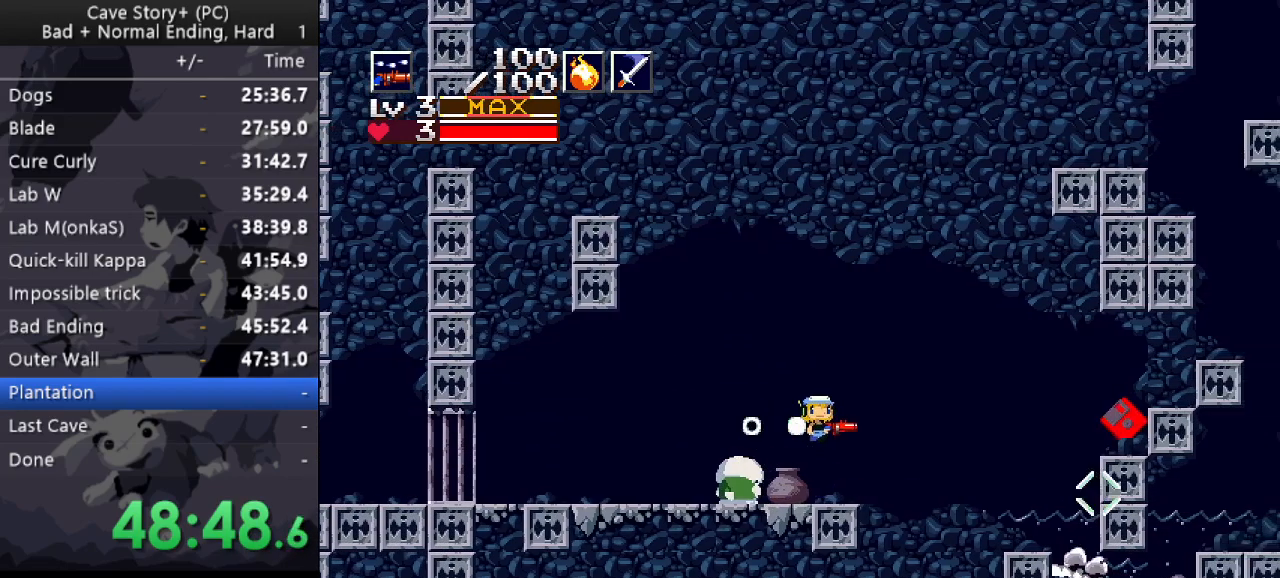
{"keys": [], "events": [[67, "up", "down"], [117, "x", "down"], [400, "z", "up"], [433, "x", "up"], [483, "right", "up"], [483, "up", "up"]]}
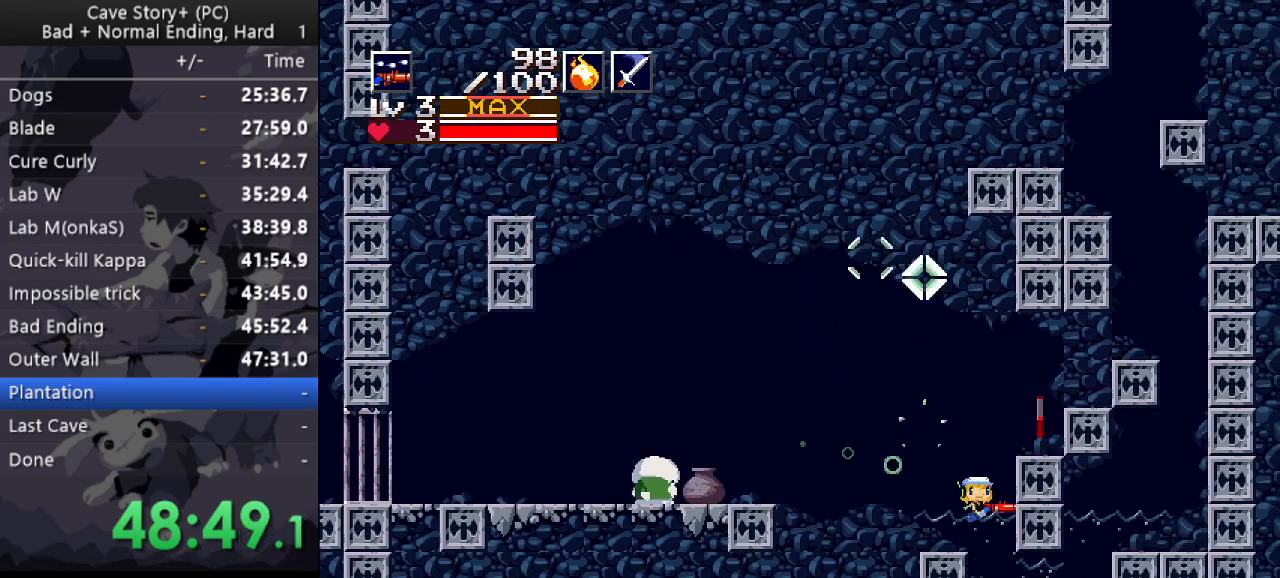
{"keys": ["right"], "events": [[33, "z", "down"], [217, "right", "down"], [217, "z", "up"], [317, "z", "down"], [450, "z", "up"]]}
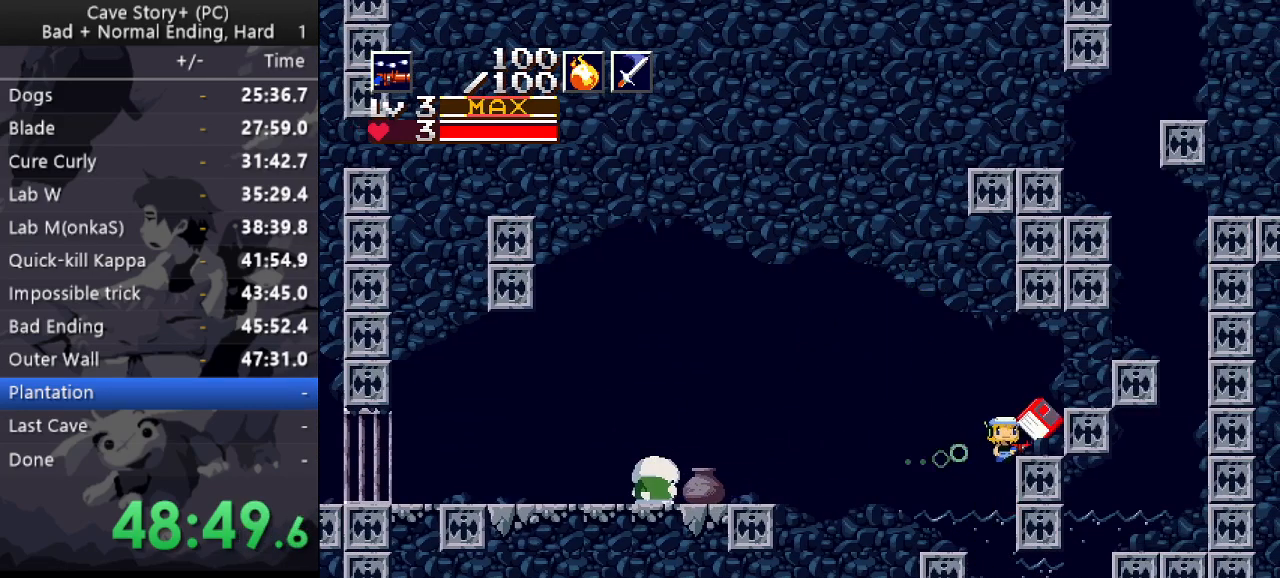
{"keys": ["right"], "events": [[50, "right", "up"], [100, "z", "down"], [183, "right", "down"], [233, "z", "up"]]}
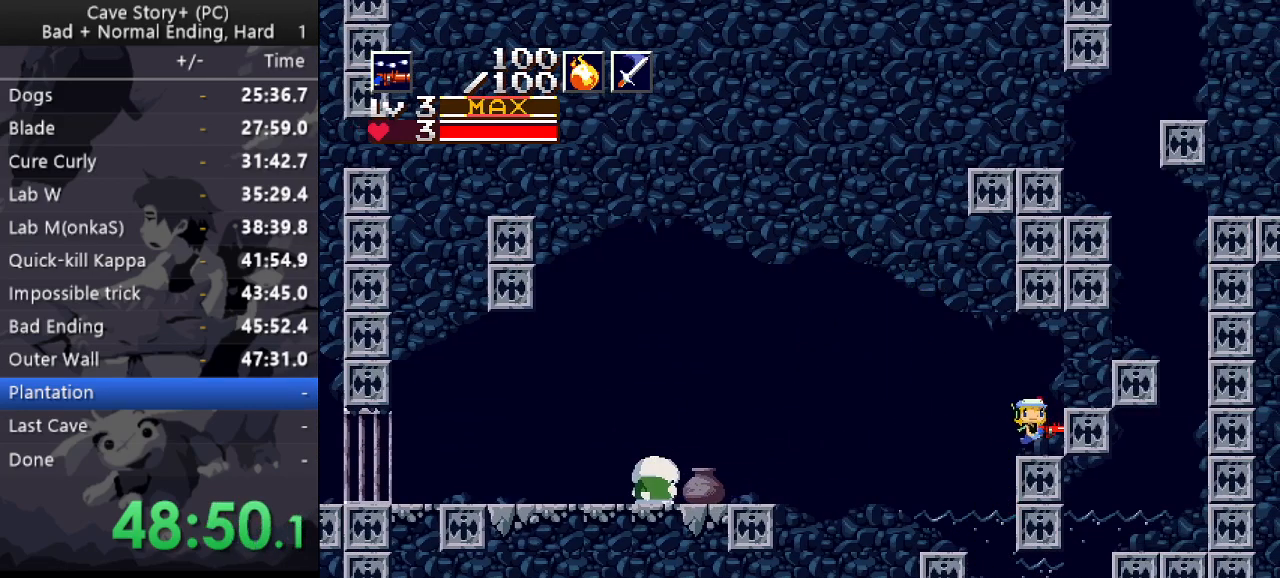
{"keys": ["down"], "events": [[17, "right", "up"], [117, "down", "down"], [117, "z", "down"], [483, "z", "up"]]}
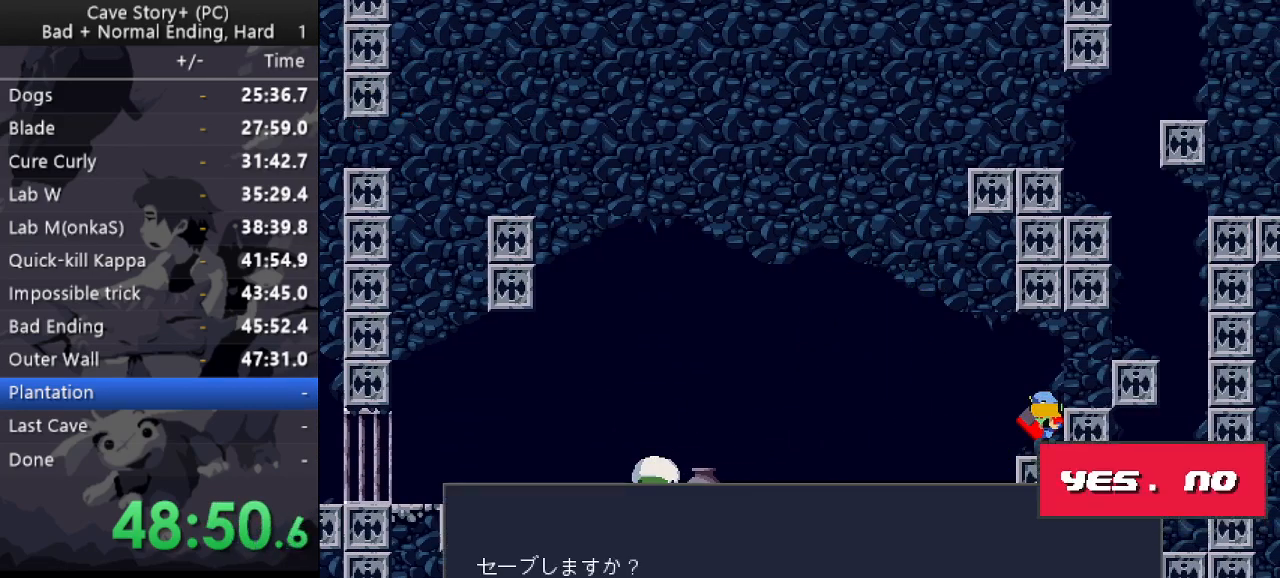
{"keys": ["left"], "events": [[83, "z", "down"], [367, "x", "down"], [417, "down", "up"], [417, "left", "down"], [417, "z", "up"], [450, "x", "up"]]}
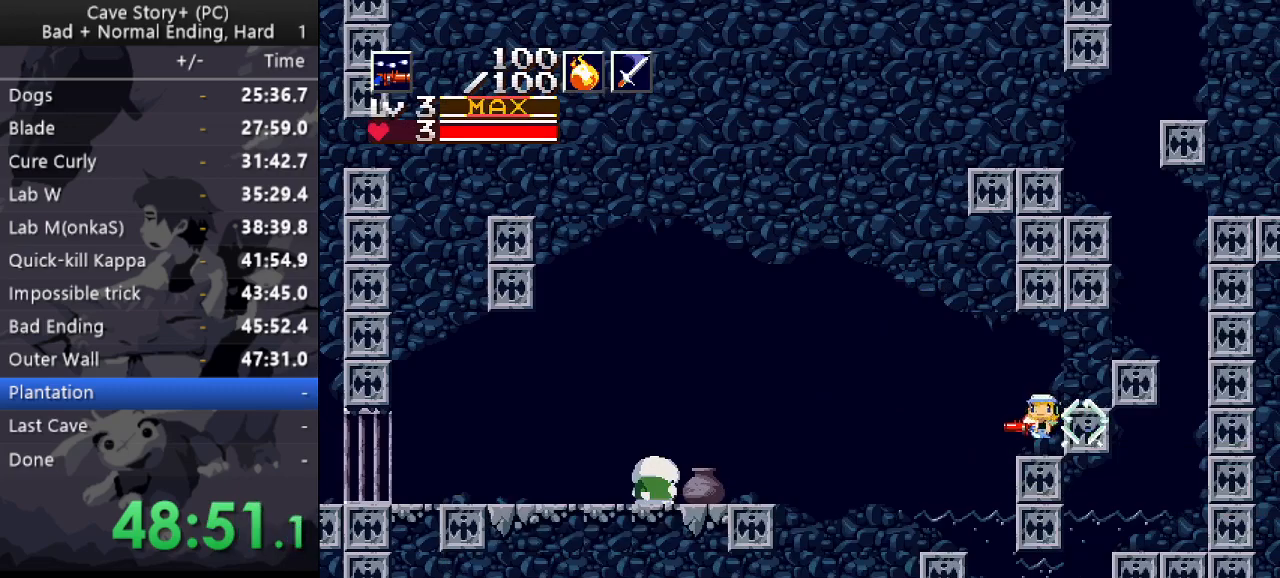
{"keys": ["down", "right"], "events": [[233, "down", "down"], [233, "left", "up"], [383, "right", "down"]]}
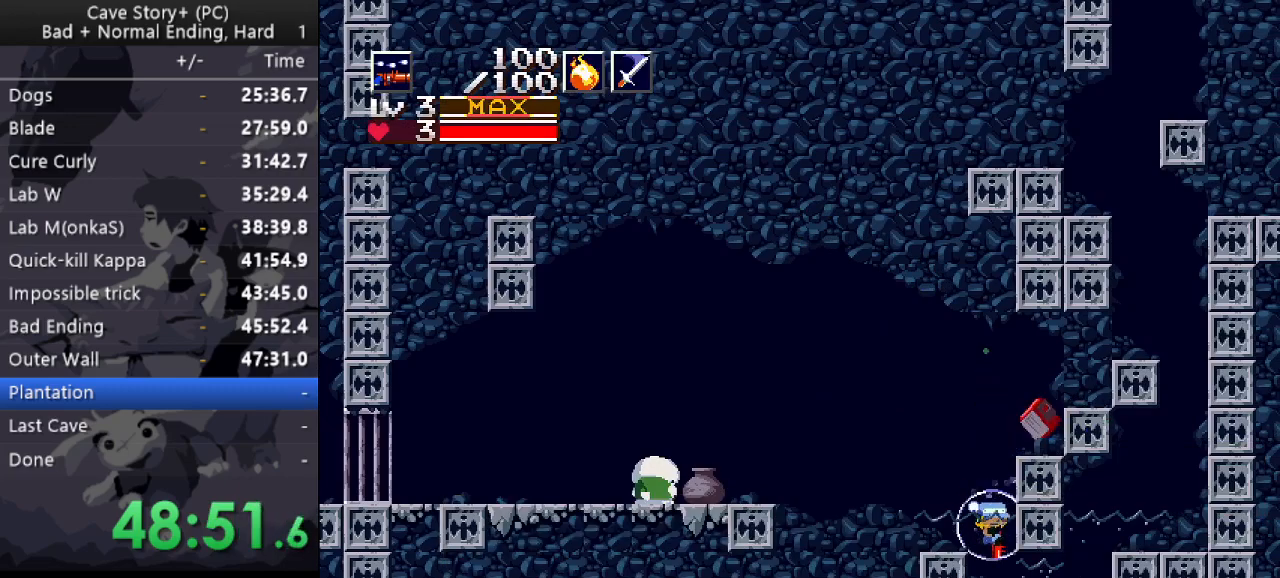
{"keys": ["right"], "events": [[67, "down", "up"]]}
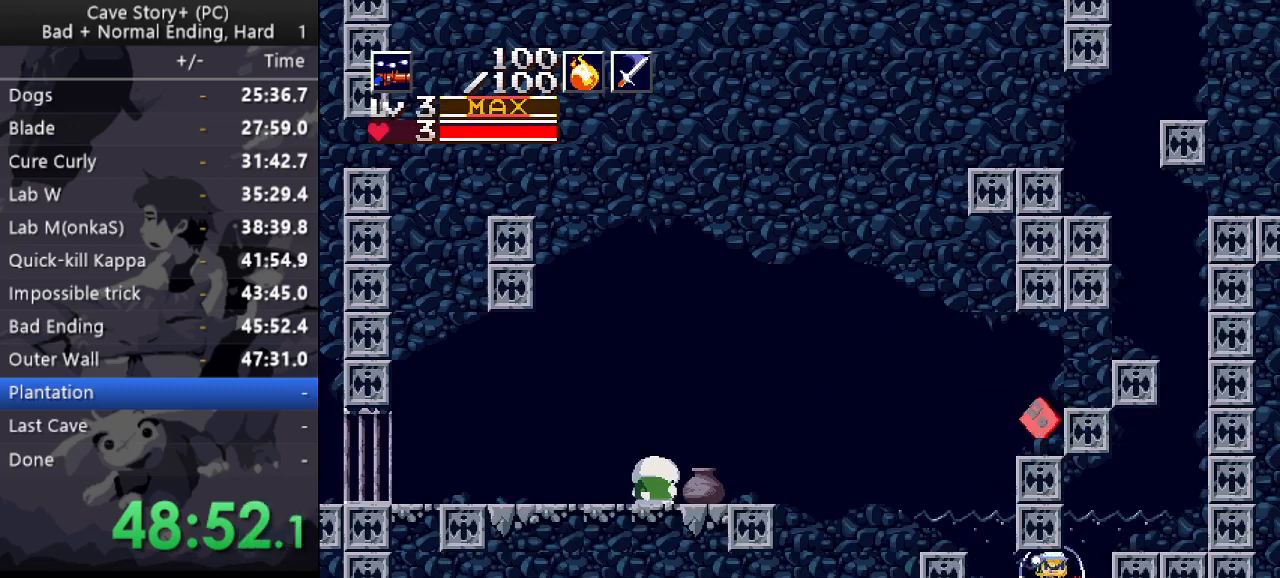
{"keys": ["right", "z"], "events": [[217, "z", "down"], [267, "right", "up"], [267, "z", "up"], [367, "z", "down"], [500, "right", "down"]]}